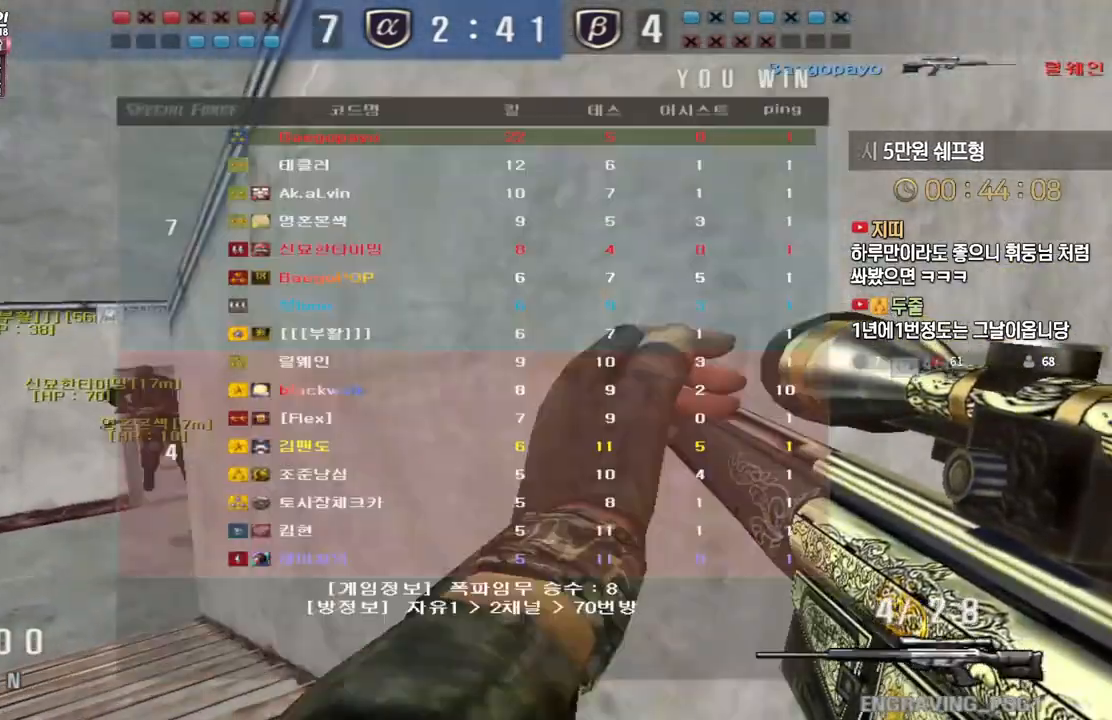
Gameplay with keyboard; each line is a JSON object with the keys held at the frame after it. "events" lists presses ("down") and releases ("up") of "a", "ctrl", "d", "e", "f", "q", "r", "s", "shift", "space", "tab" and "w" between this image and that frame as [ms after this image, input, new state], when the widget could be followed in between. No other keys are recorded. Mouse input is not recorded.
{"keys": ["a", "w"], "events": [[150, "ctrl", "down"], [167, "a", "up"], [167, "w", "up"], [233, "a", "down"], [250, "ctrl", "up"], [250, "w", "down"]]}
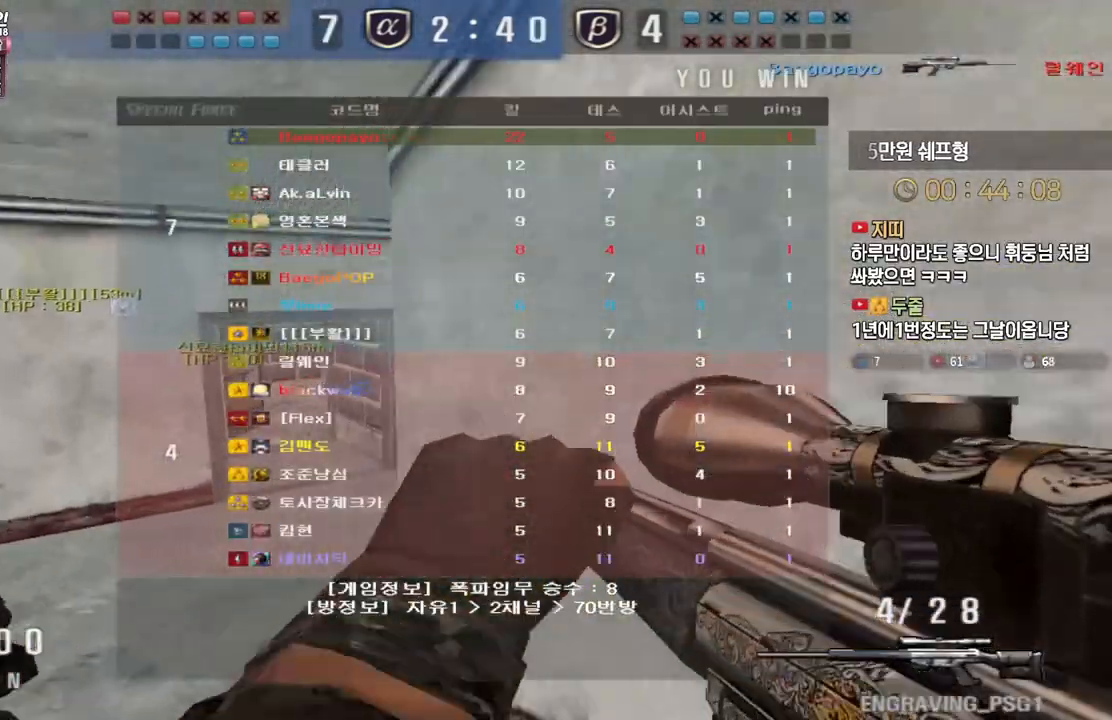
{"keys": ["ctrl"], "events": [[50, "ctrl", "down"], [50, "w", "up"], [83, "a", "up"], [167, "ctrl", "up"], [183, "w", "down"], [200, "a", "down"], [467, "a", "up"], [467, "ctrl", "down"], [467, "w", "up"]]}
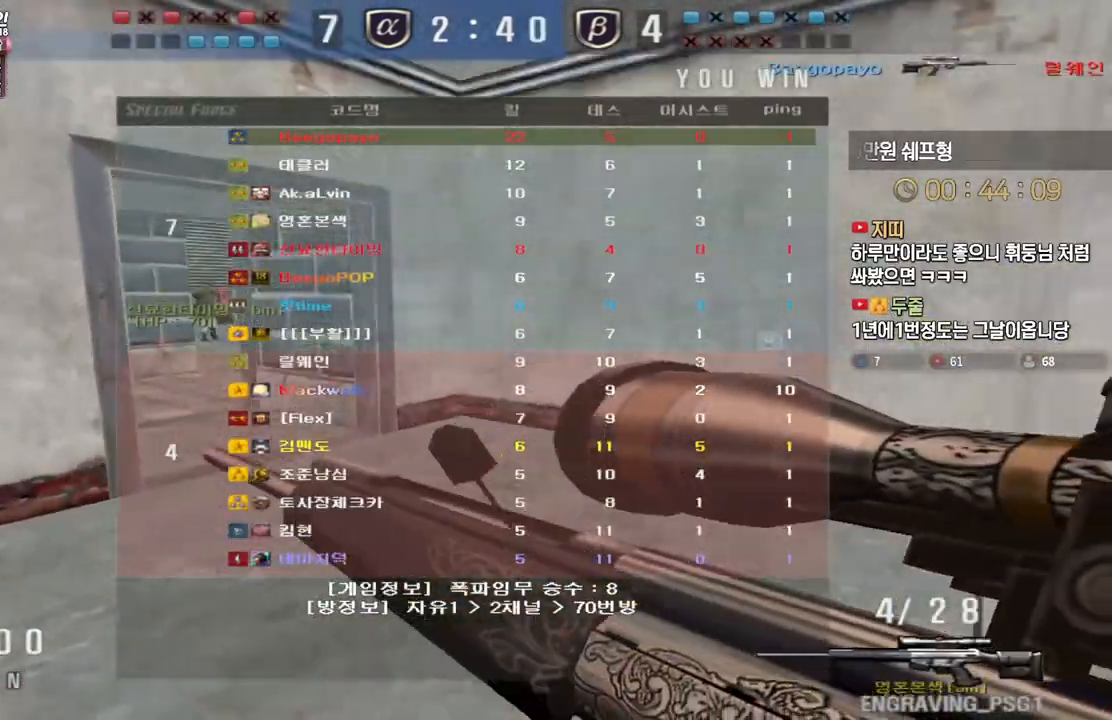
{"keys": ["a", "w"], "events": [[67, "ctrl", "up"], [67, "w", "down"], [83, "a", "down"], [317, "ctrl", "down"], [333, "w", "up"], [350, "a", "up"], [433, "ctrl", "up"], [450, "a", "down"], [450, "w", "down"]]}
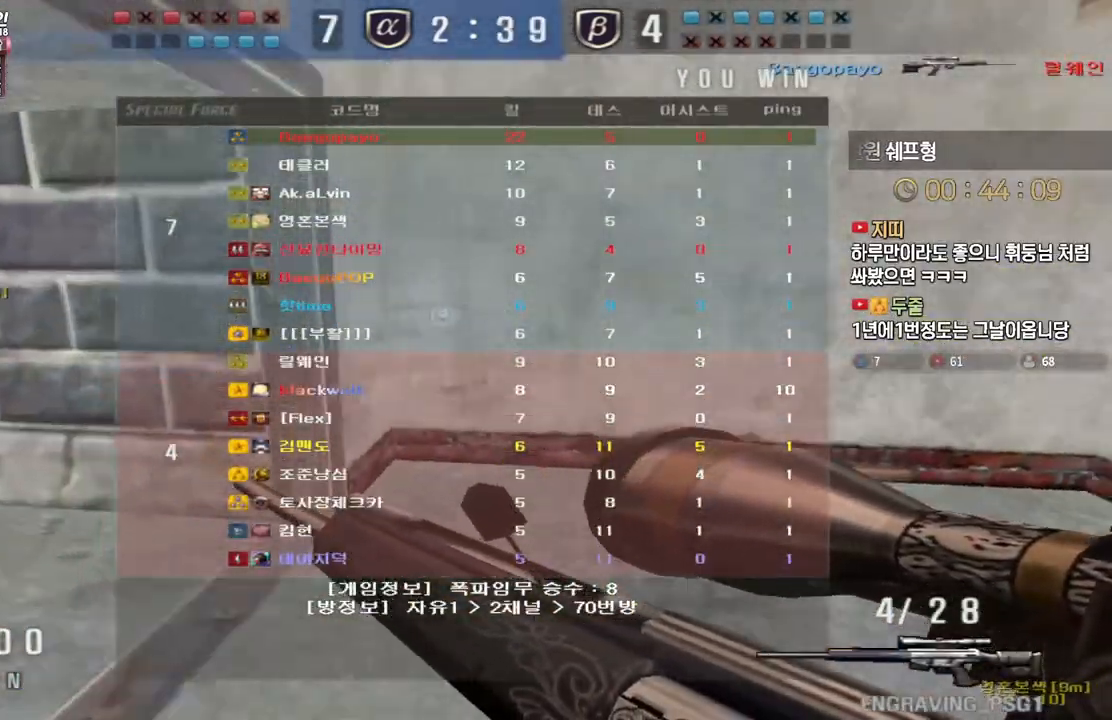
{"keys": ["a", "w"], "events": [[200, "ctrl", "down"], [217, "w", "up"], [233, "a", "up"], [317, "a", "down"], [317, "ctrl", "up"], [317, "w", "down"]]}
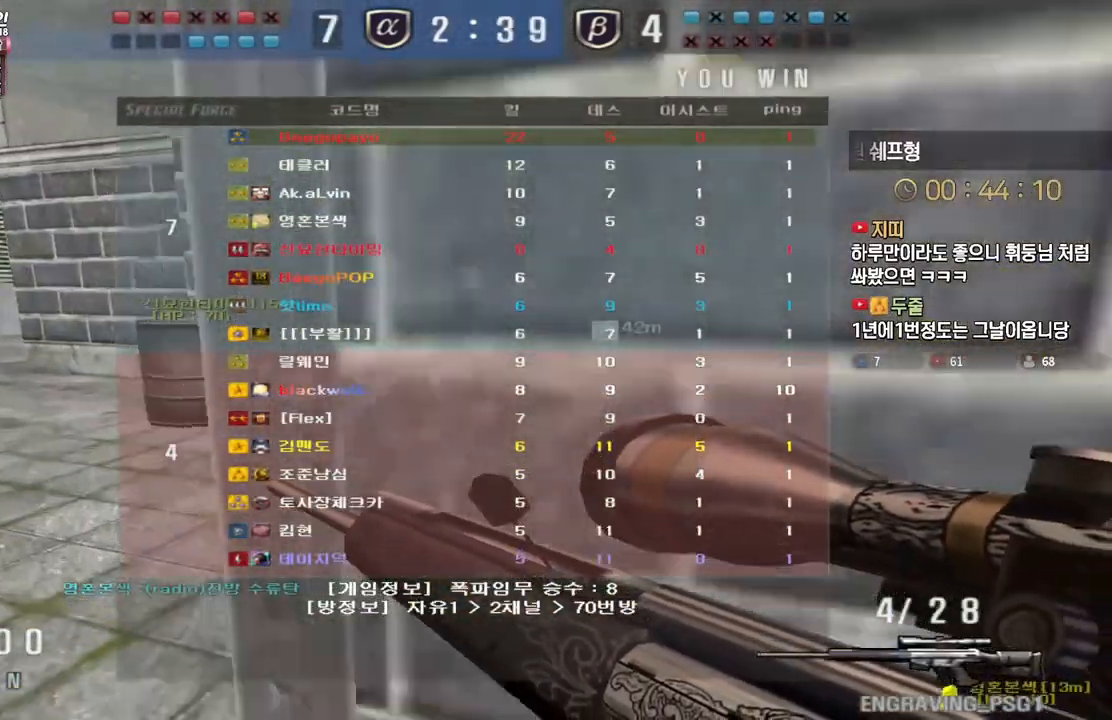
{"keys": ["a", "ctrl", "w"], "events": [[67, "ctrl", "down"], [83, "a", "up"], [83, "w", "up"], [167, "a", "down"], [167, "ctrl", "up"], [167, "w", "down"], [383, "ctrl", "down"], [417, "a", "up"], [417, "w", "up"], [500, "a", "down"], [500, "w", "down"]]}
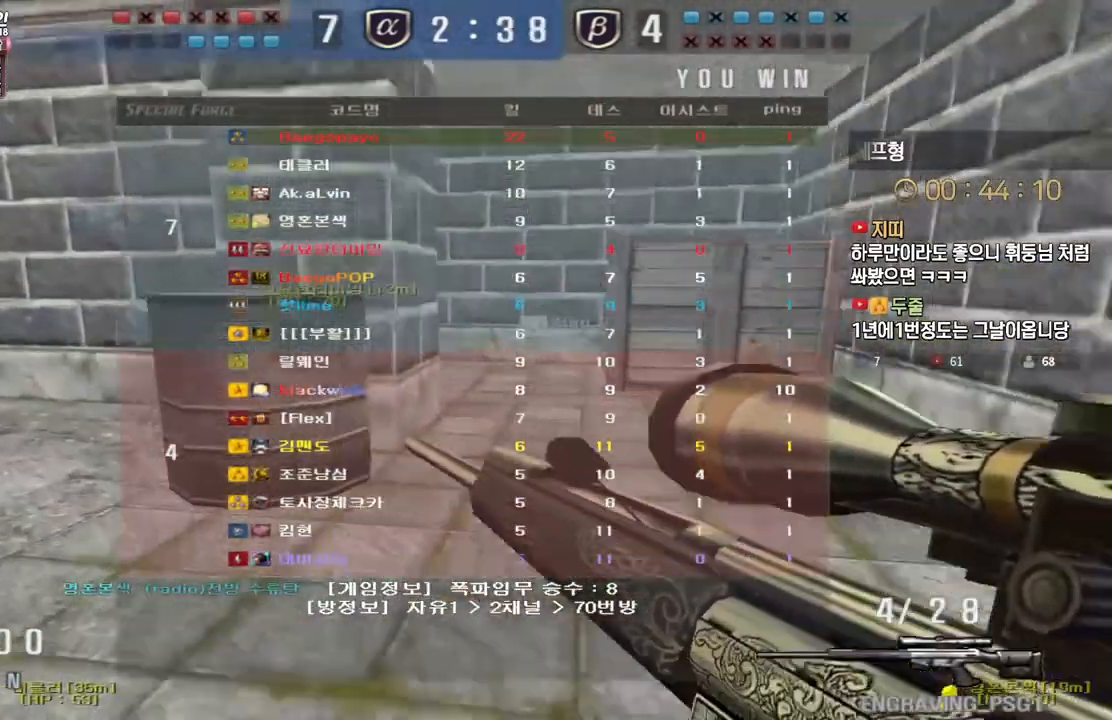
{"keys": [], "events": [[17, "ctrl", "up"], [100, "ctrl", "down"], [133, "a", "up"], [133, "space", "down"], [133, "w", "up"], [150, "ctrl", "up"], [183, "space", "up"]]}
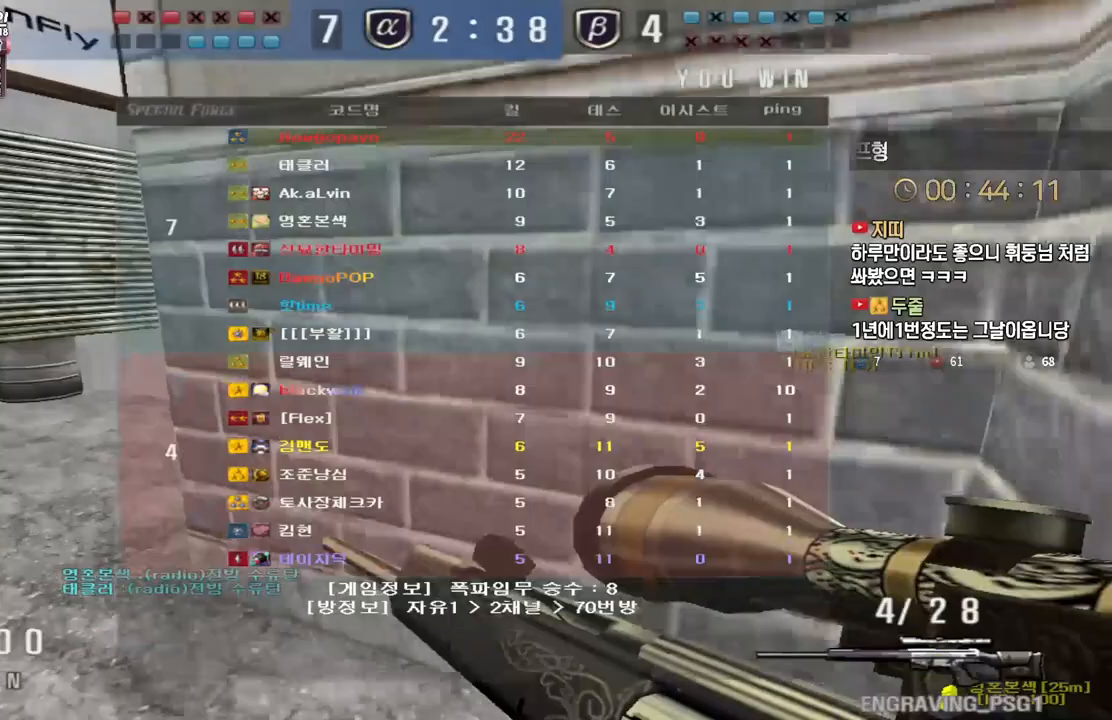
{"keys": ["a", "w"], "events": [[250, "a", "down"], [250, "w", "down"], [350, "ctrl", "down"], [367, "a", "up"], [367, "w", "up"], [383, "space", "down"], [400, "ctrl", "up"], [433, "space", "up"], [467, "a", "down"], [467, "w", "down"]]}
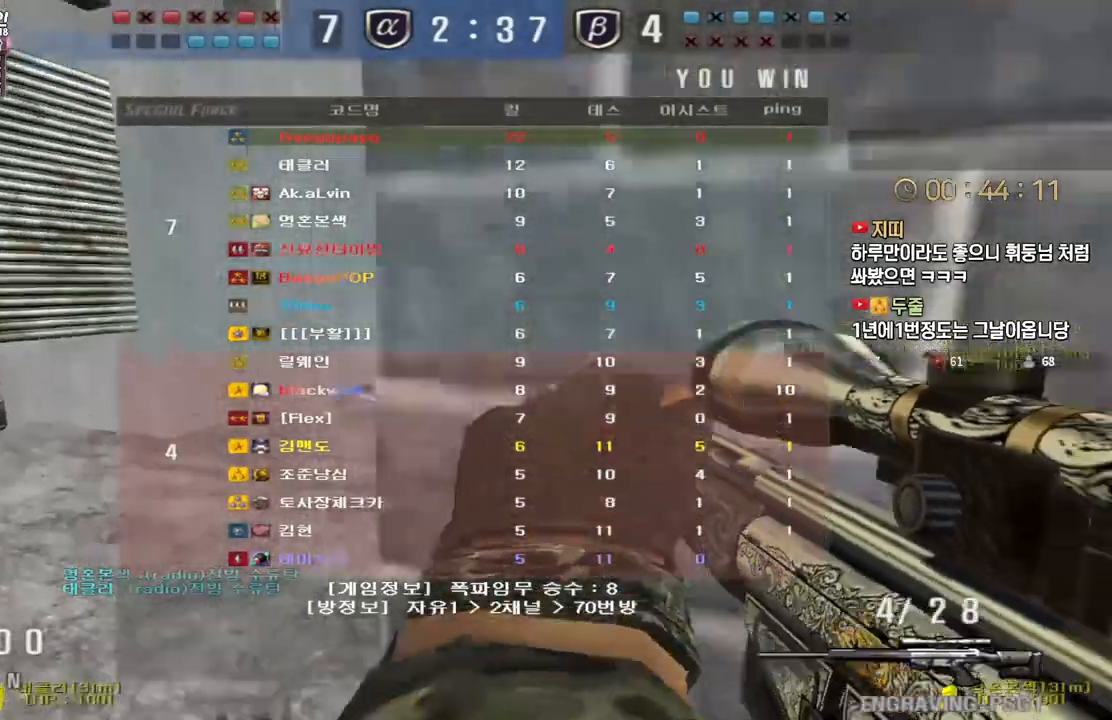
{"keys": ["a", "w"], "events": []}
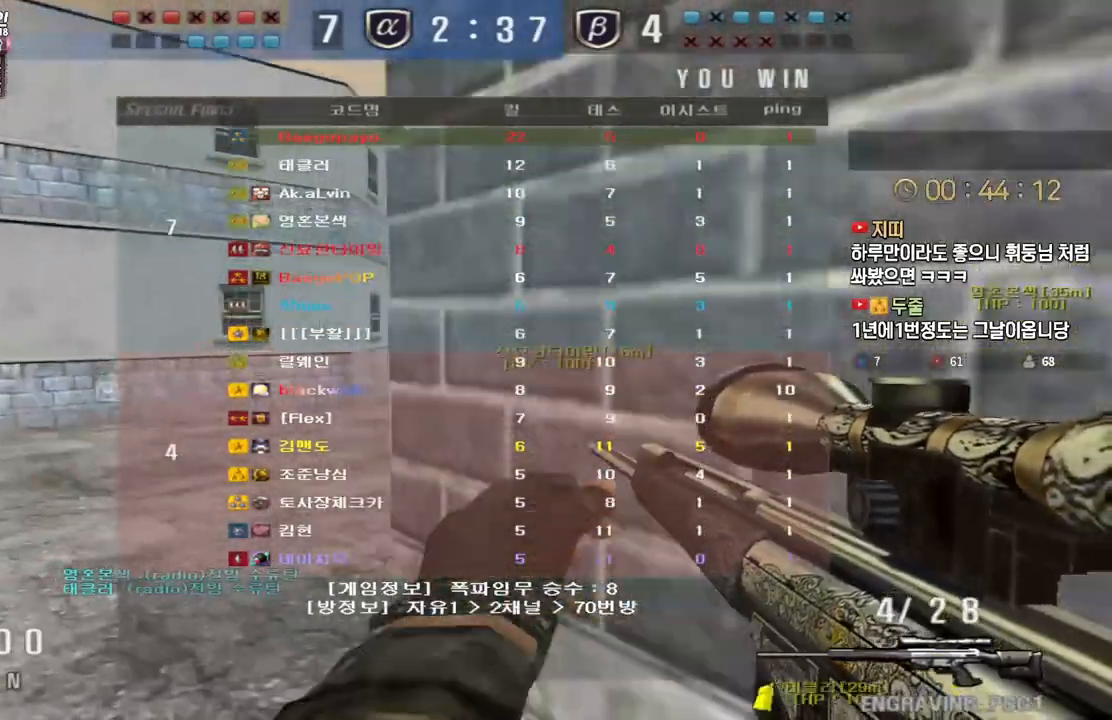
{"keys": [], "events": [[83, "ctrl", "down"], [117, "a", "up"], [117, "space", "down"], [117, "w", "up"], [133, "ctrl", "up"], [167, "space", "up"]]}
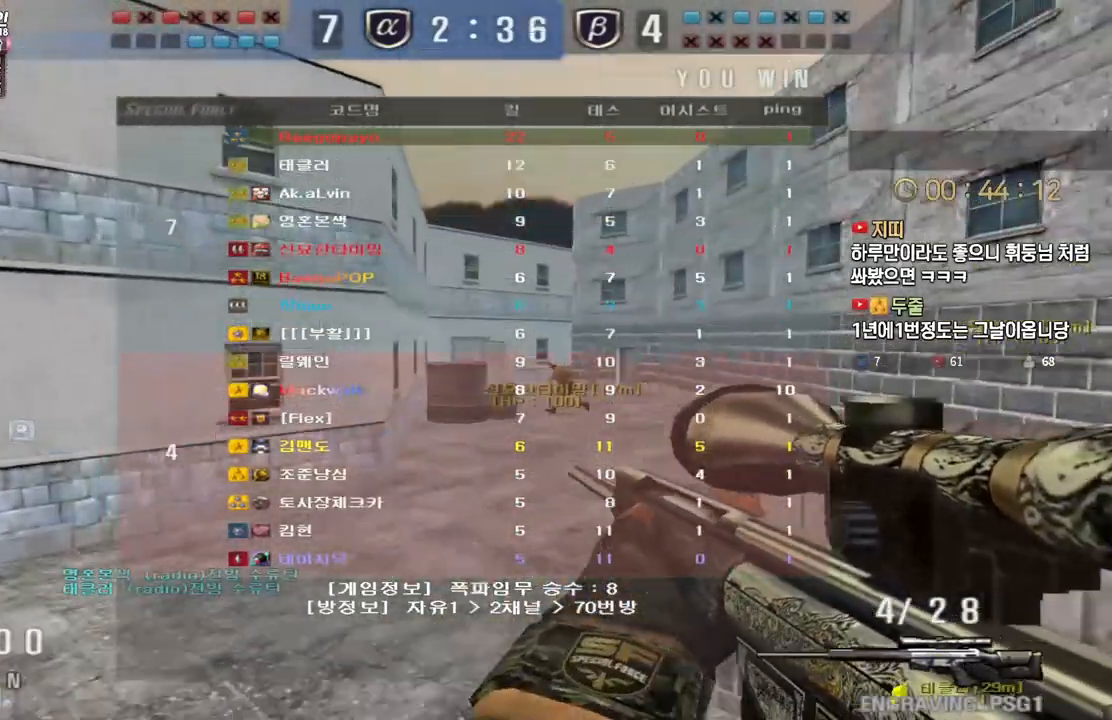
{"keys": ["shift"], "events": [[133, "w", "down"], [167, "d", "down"], [417, "d", "up"], [417, "shift", "down"], [417, "w", "up"]]}
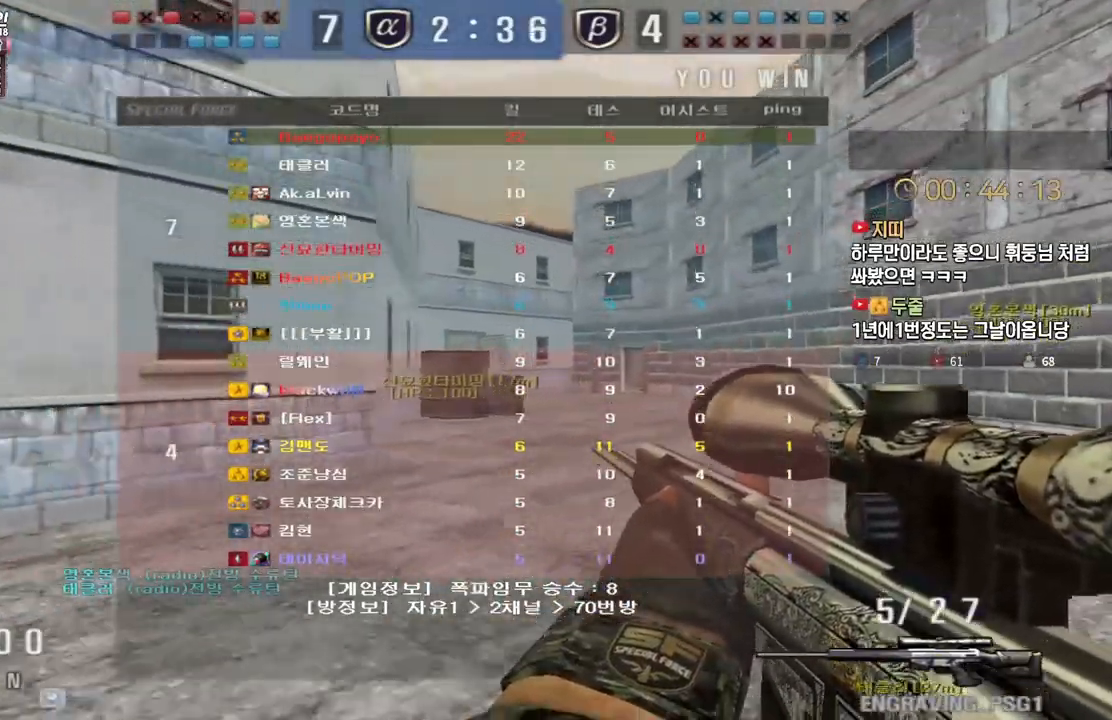
{"keys": ["w"], "events": [[150, "shift", "up"], [250, "w", "down"]]}
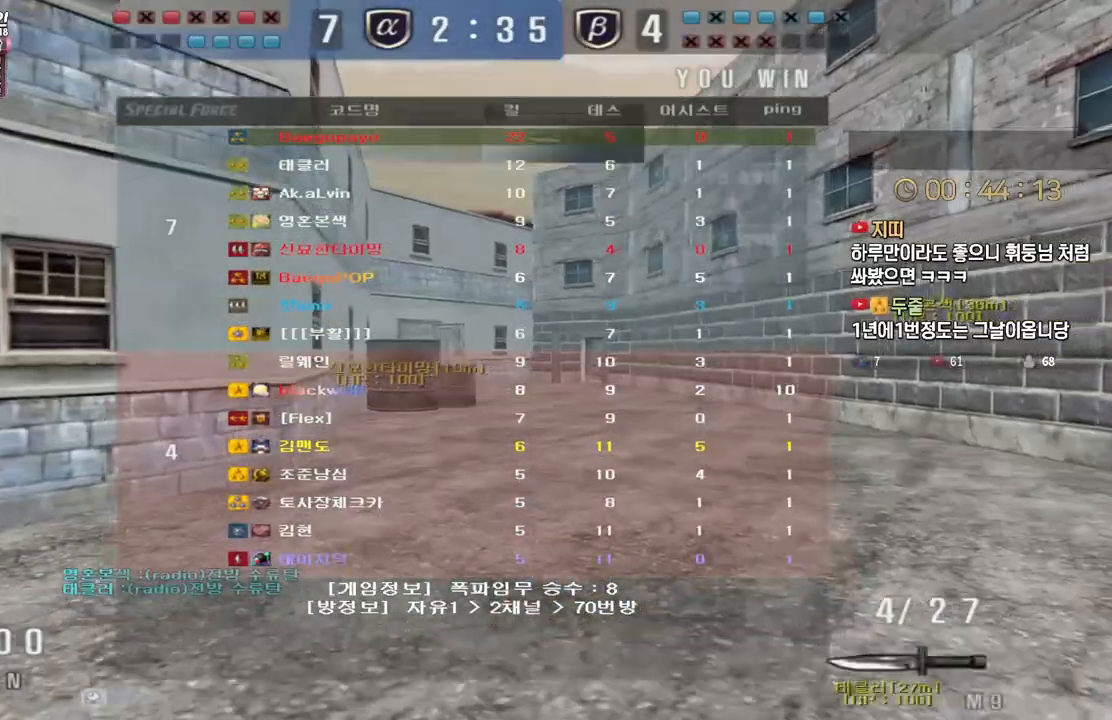
{"keys": ["w"], "events": []}
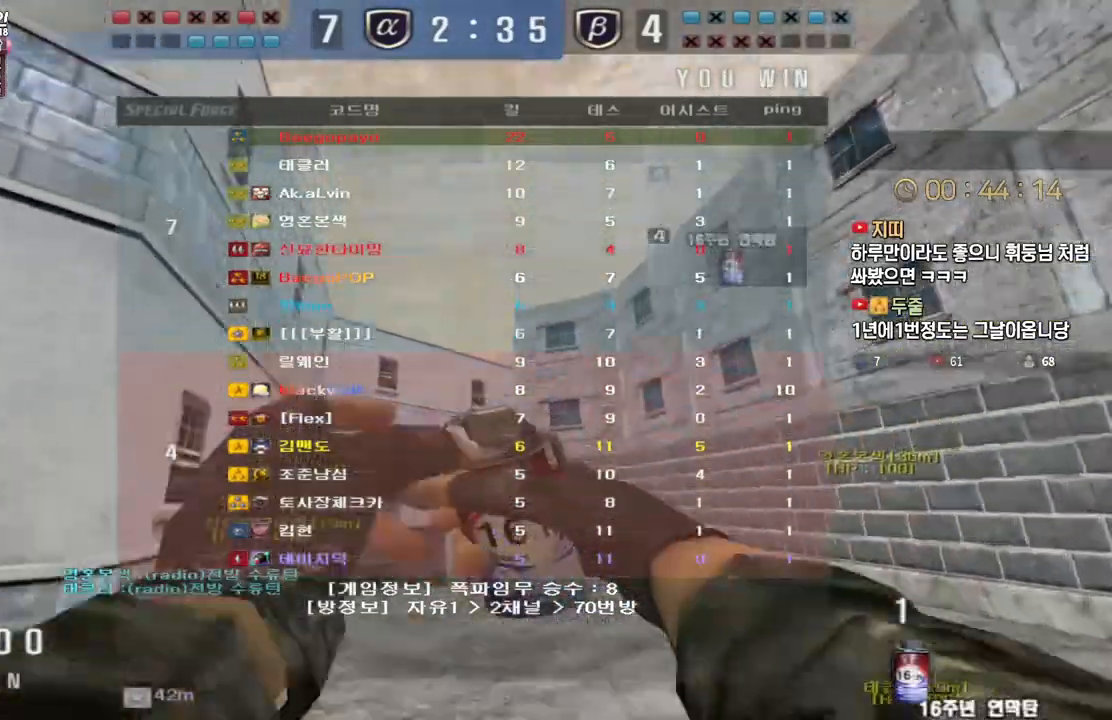
{"keys": ["w"], "events": [[67, "d", "down"], [367, "d", "up"]]}
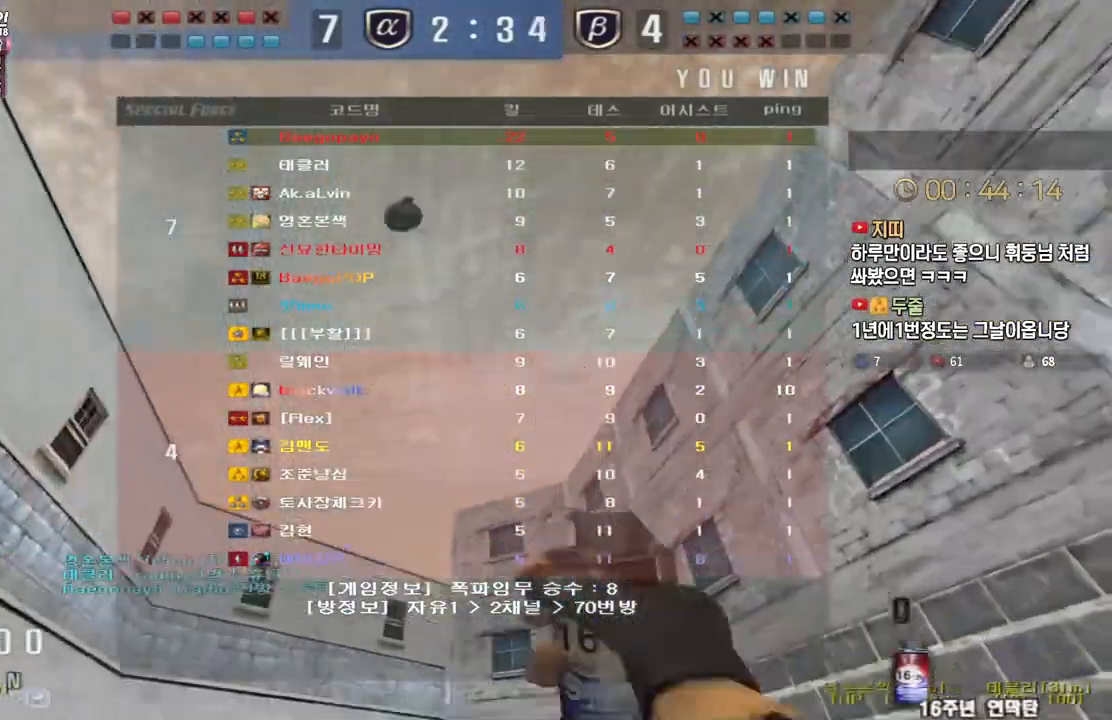
{"keys": ["w"], "events": [[83, "a", "down"], [300, "a", "up"]]}
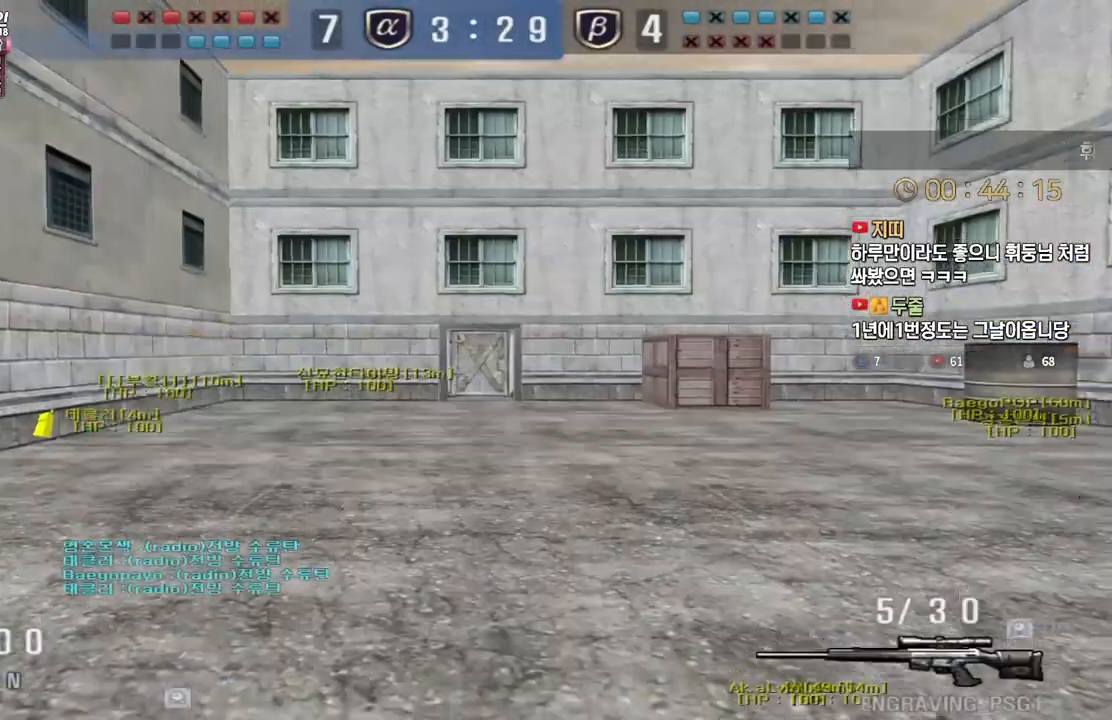
{"keys": ["tab", "w"], "events": [[433, "tab", "down"]]}
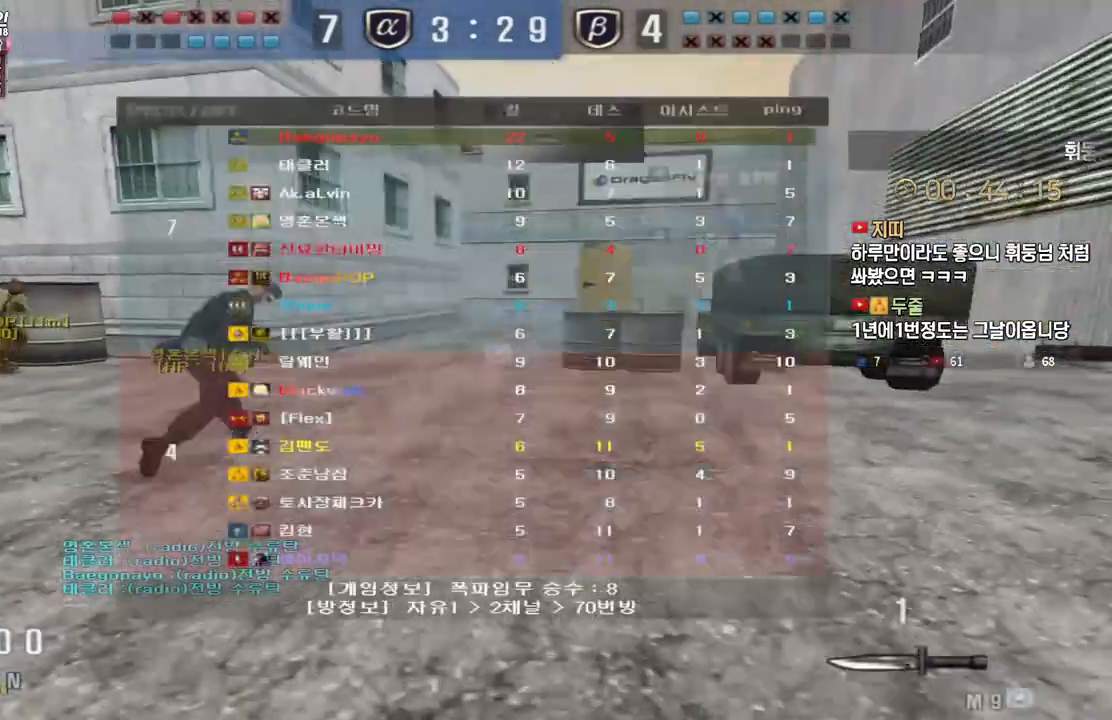
{"keys": ["d", "tab", "w"], "events": [[100, "d", "down"]]}
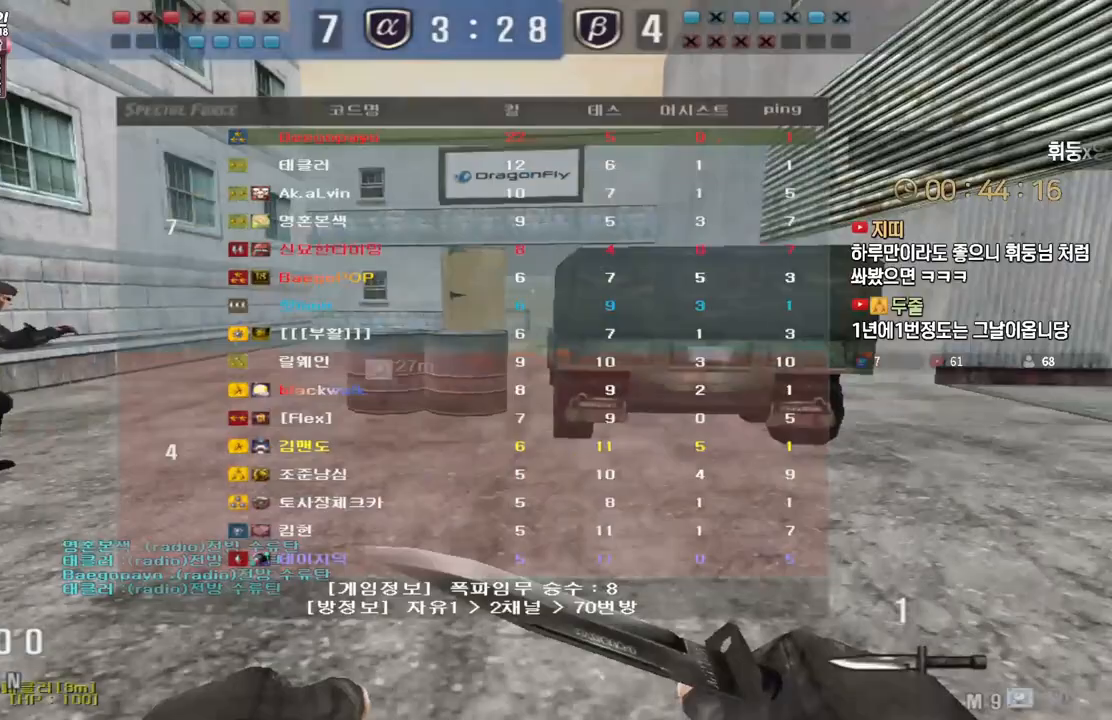
{"keys": ["d", "tab", "w"], "events": []}
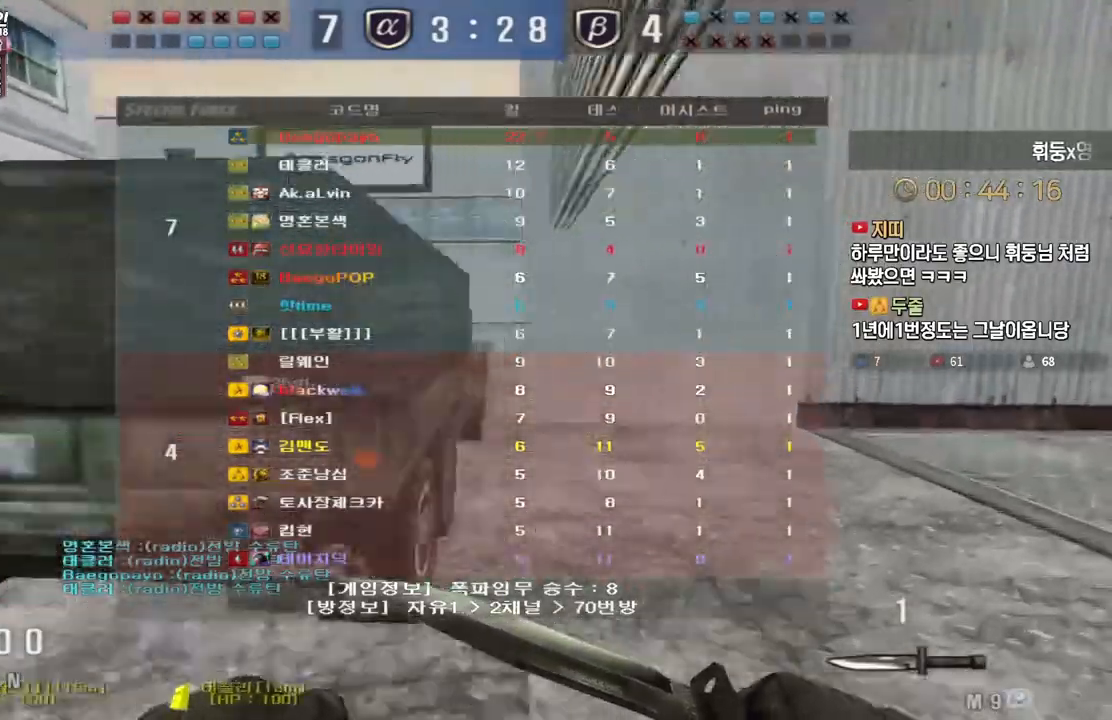
{"keys": ["d", "tab", "w"], "events": []}
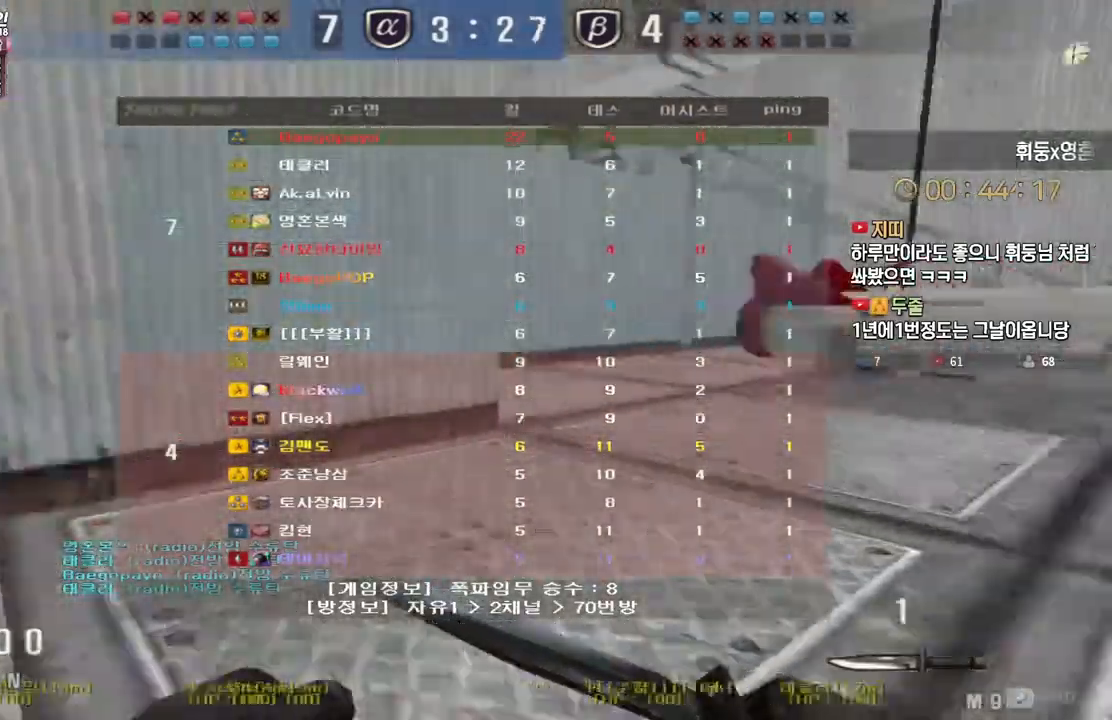
{"keys": ["d", "tab", "w"], "events": []}
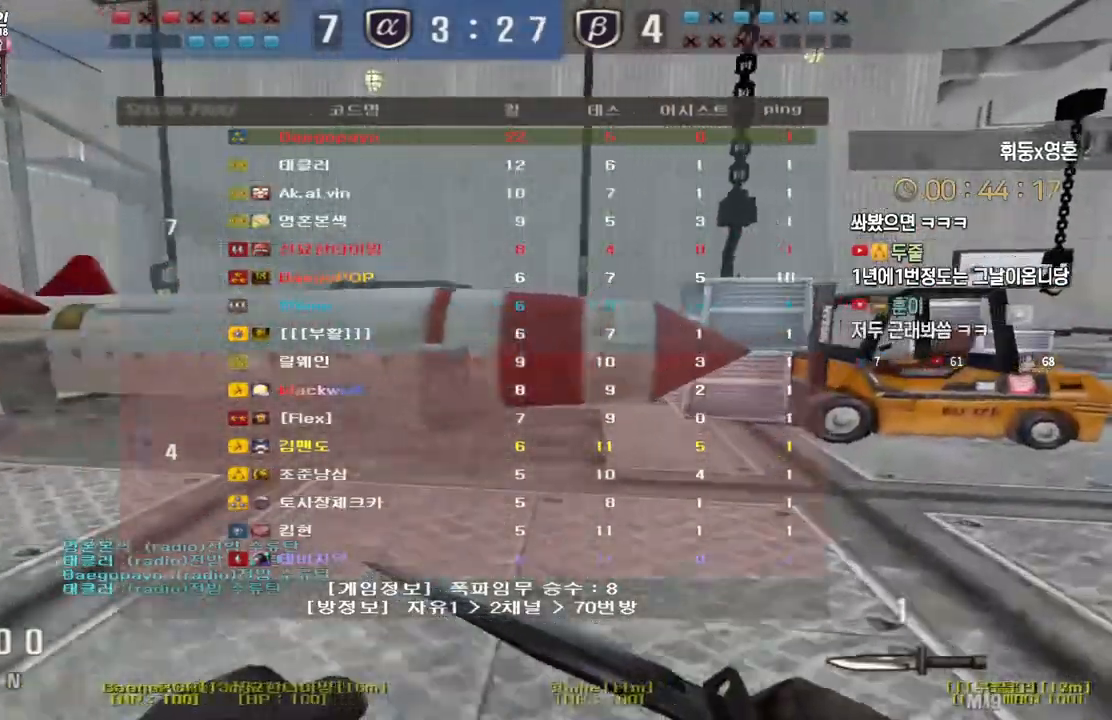
{"keys": ["d", "tab", "w"], "events": []}
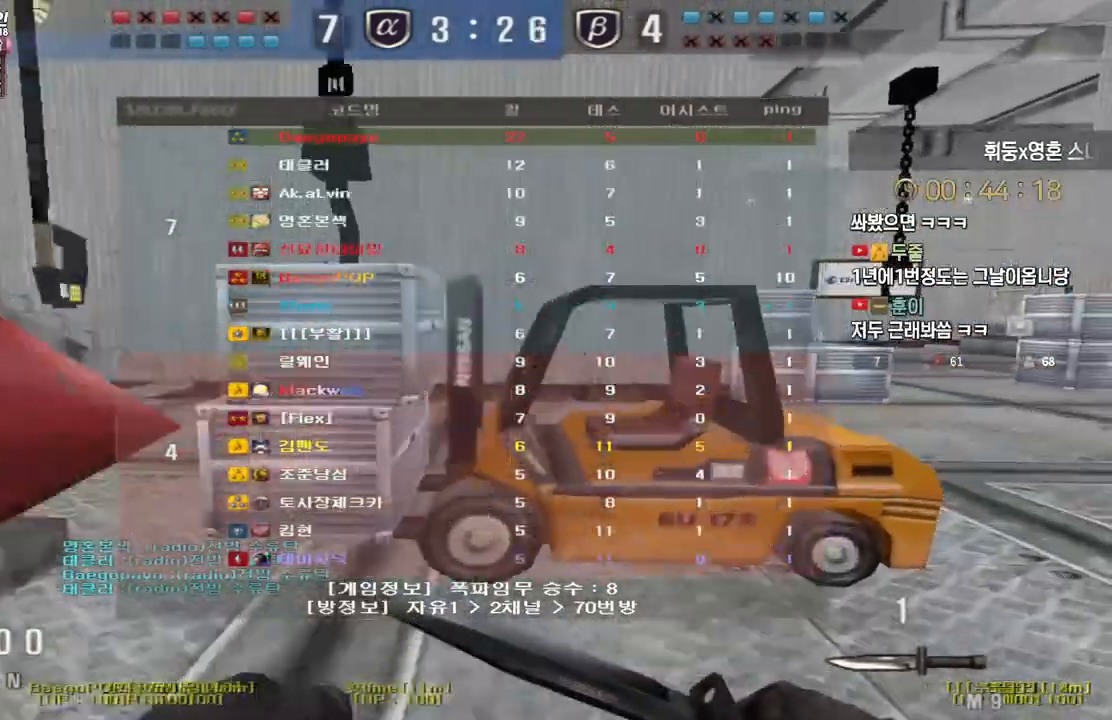
{"keys": ["d", "tab", "w"], "events": []}
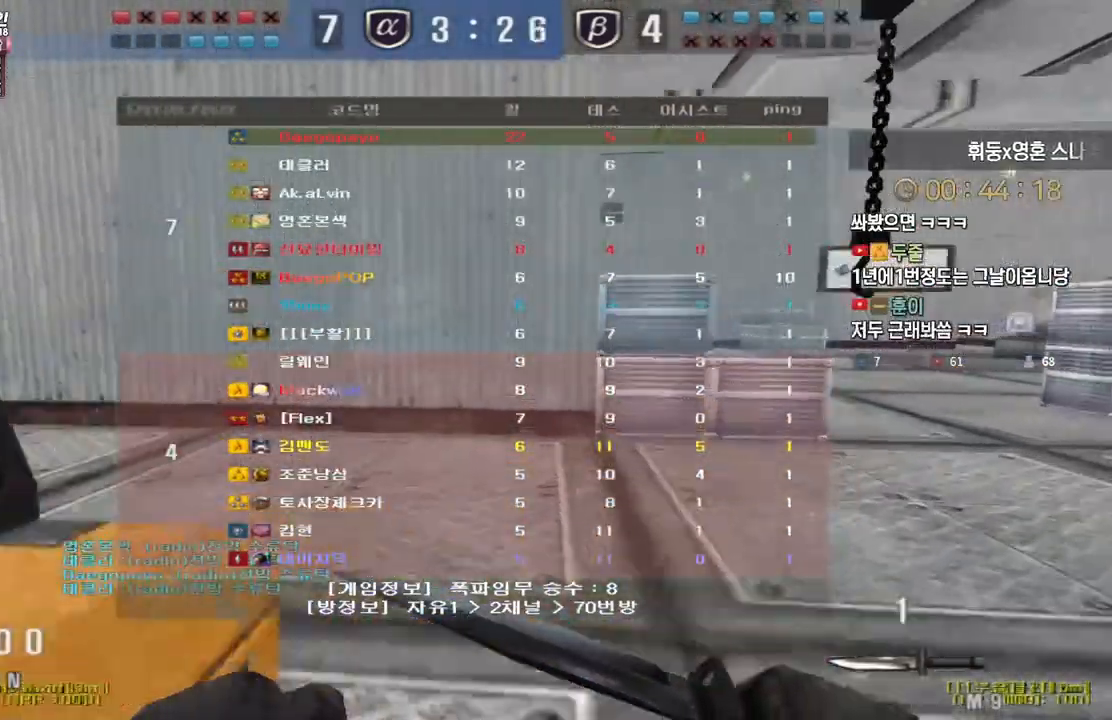
{"keys": ["d", "tab", "w"], "events": []}
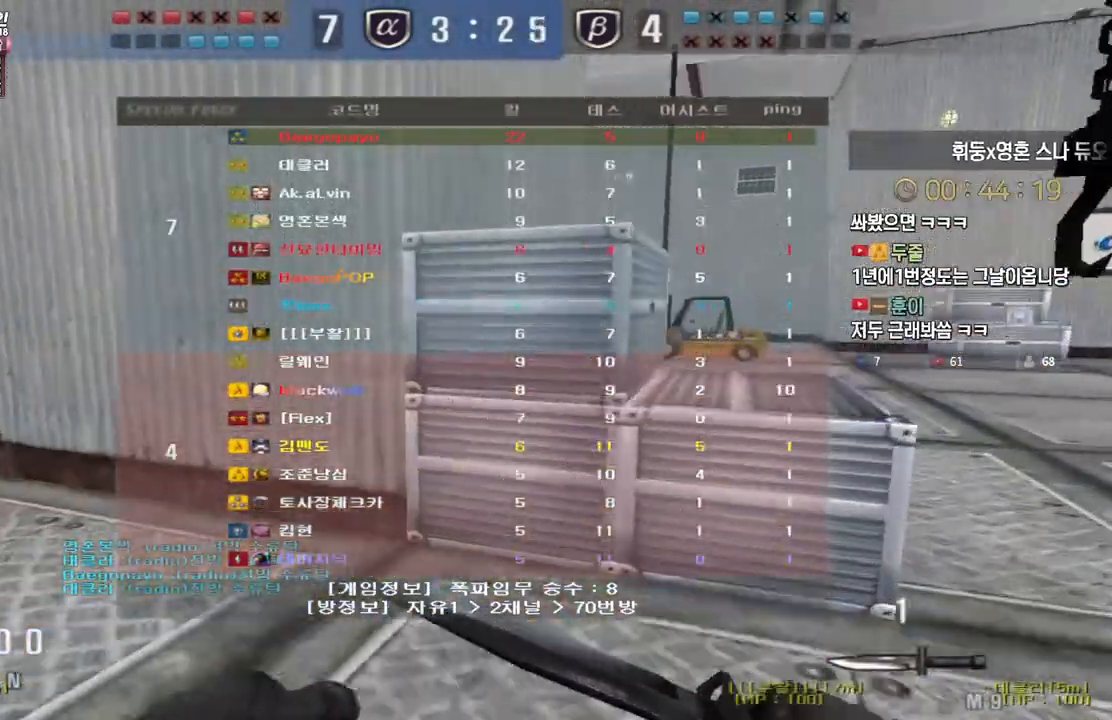
{"keys": ["d", "tab", "w"], "events": [[150, "space", "down"], [217, "space", "up"]]}
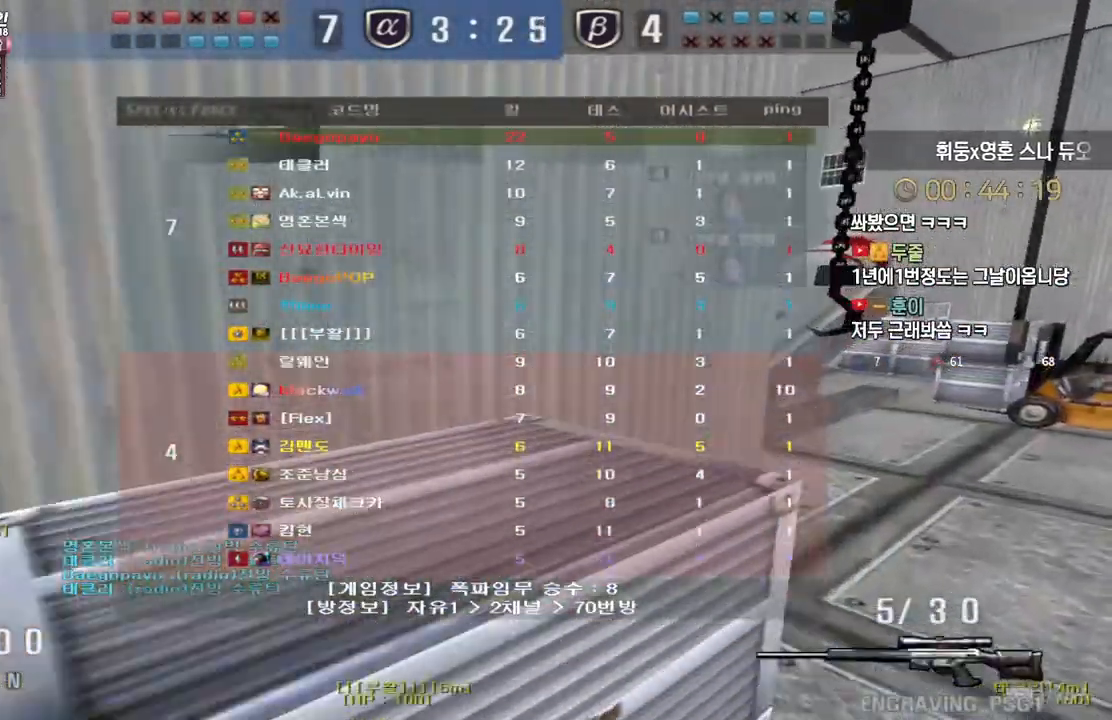
{"keys": [], "events": [[67, "tab", "up"], [167, "ctrl", "down"], [167, "d", "up"], [183, "ctrl", "up"], [183, "space", "down"], [183, "w", "up"], [233, "space", "up"]]}
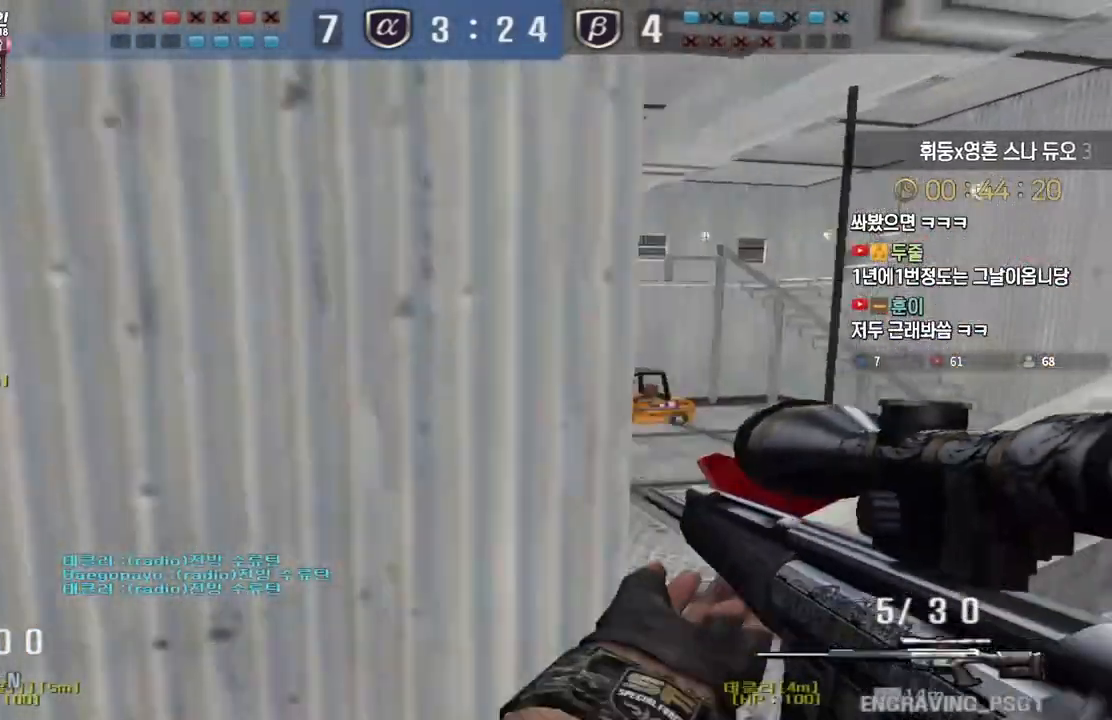
{"keys": ["a", "w"], "events": [[367, "w", "down"], [383, "a", "down"]]}
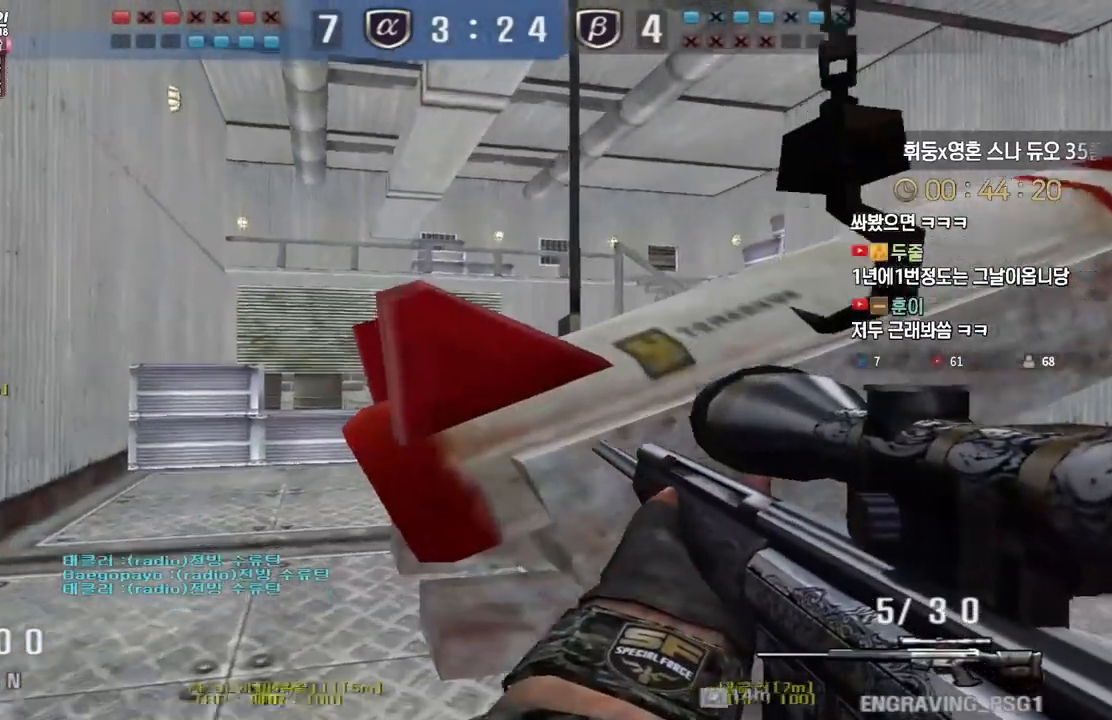
{"keys": ["ctrl", "d"], "events": [[117, "ctrl", "down"], [150, "a", "up"], [150, "w", "up"], [317, "d", "down"]]}
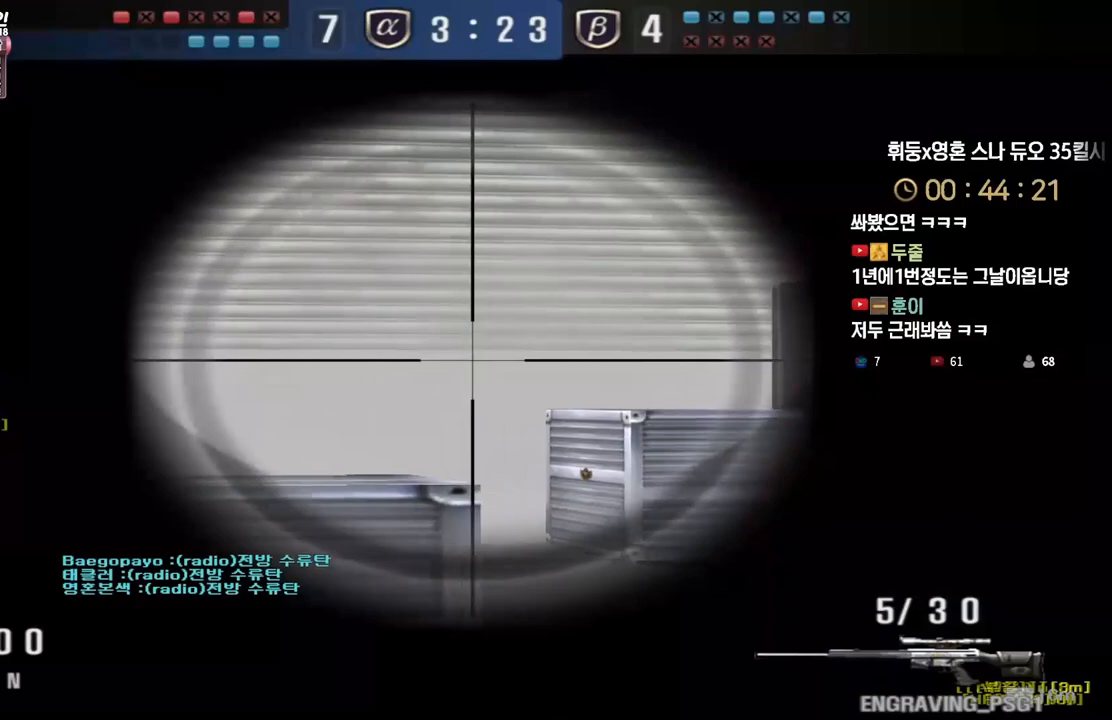
{"keys": ["ctrl"], "events": [[67, "d", "up"], [400, "d", "down"], [500, "d", "up"]]}
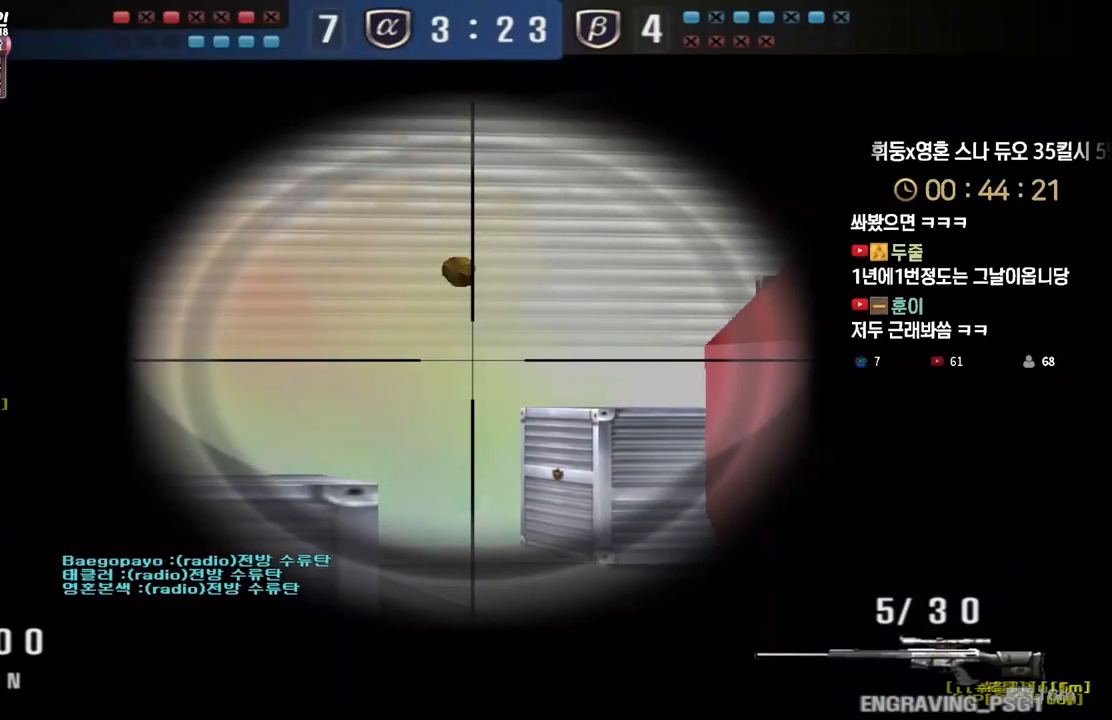
{"keys": ["ctrl"], "events": [[167, "d", "down"], [233, "d", "up"], [350, "d", "down"], [417, "d", "up"]]}
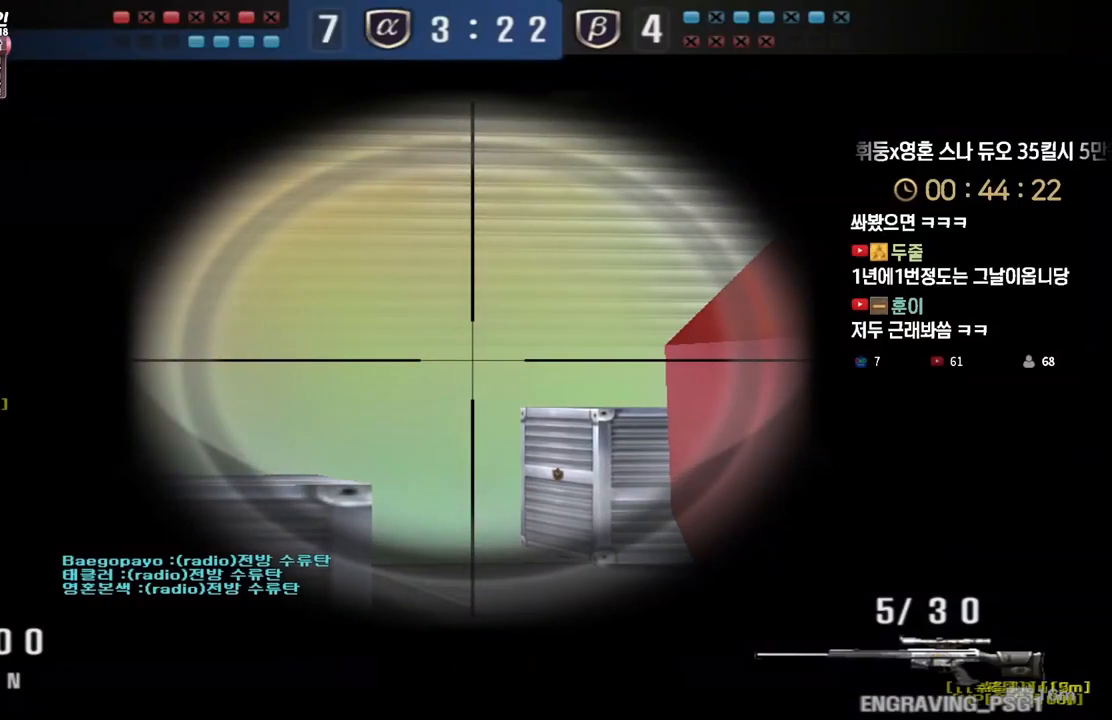
{"keys": ["ctrl"], "events": [[217, "d", "down"], [267, "d", "up"]]}